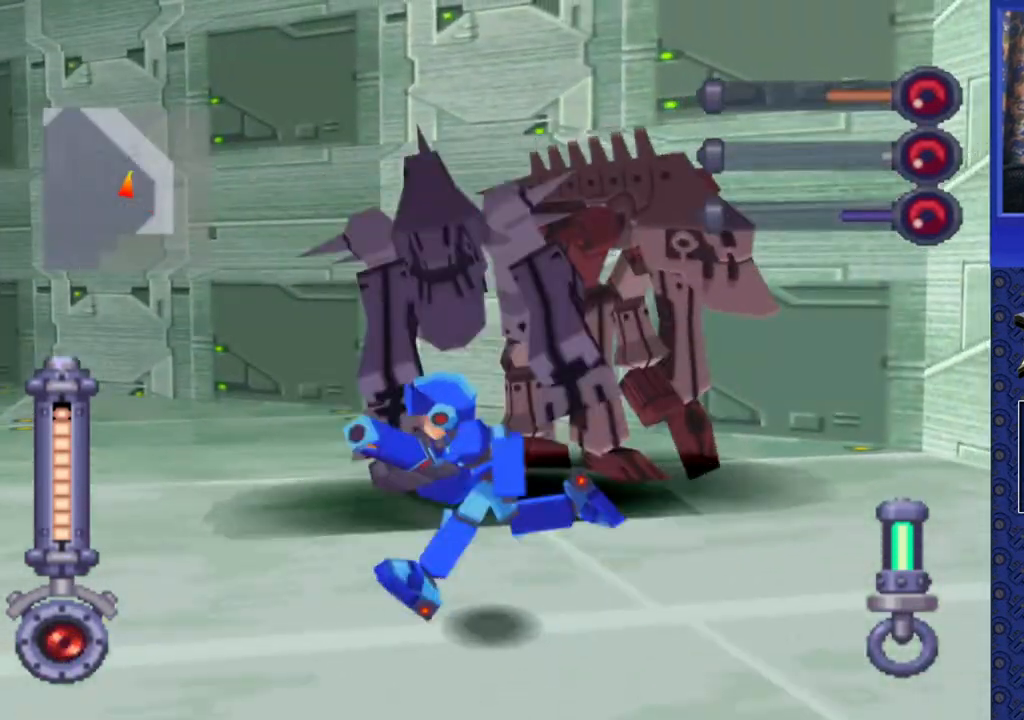
Gameplay with a controller (PlayStation layout); each line is a JSON object with the inputs held at the frame after it (dt_ms = milliseconds from this image to that frame). "events" lists button and stick changes between this image and that frame as [ms after this image, input, new state], when the widget could be followed in between. Not read: L3 R3.
{"dt_ms": 1000, "buttons": ["SQUARE"]}
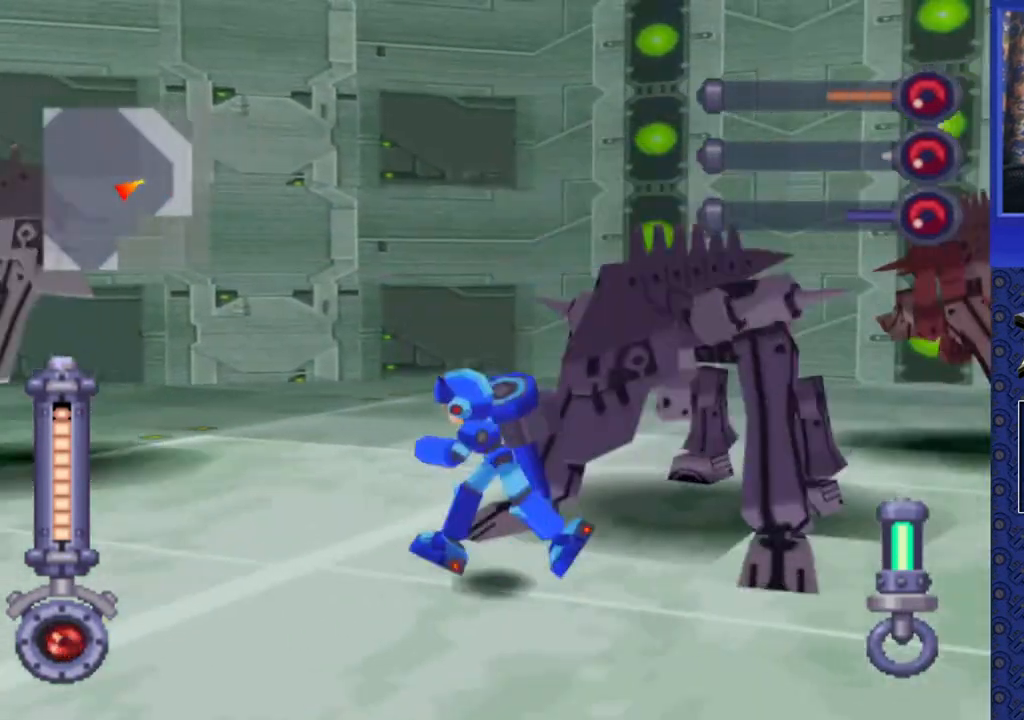
{"dt_ms": 500, "buttons": ["SQUARE"], "events": []}
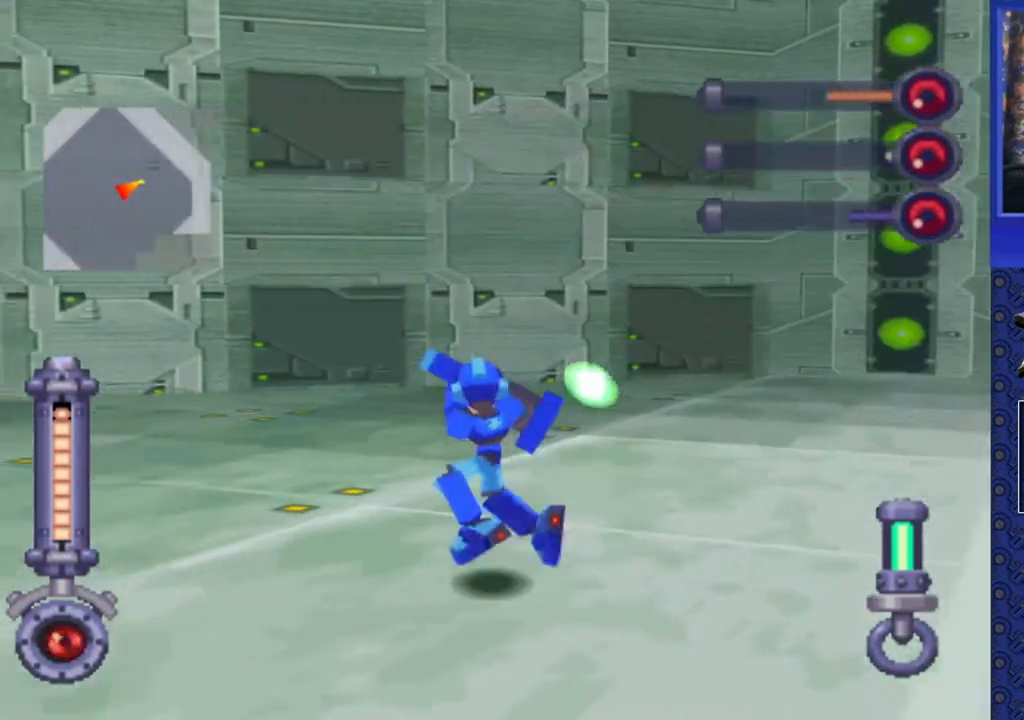
{"dt_ms": 1000, "buttons": ["SQUARE"]}
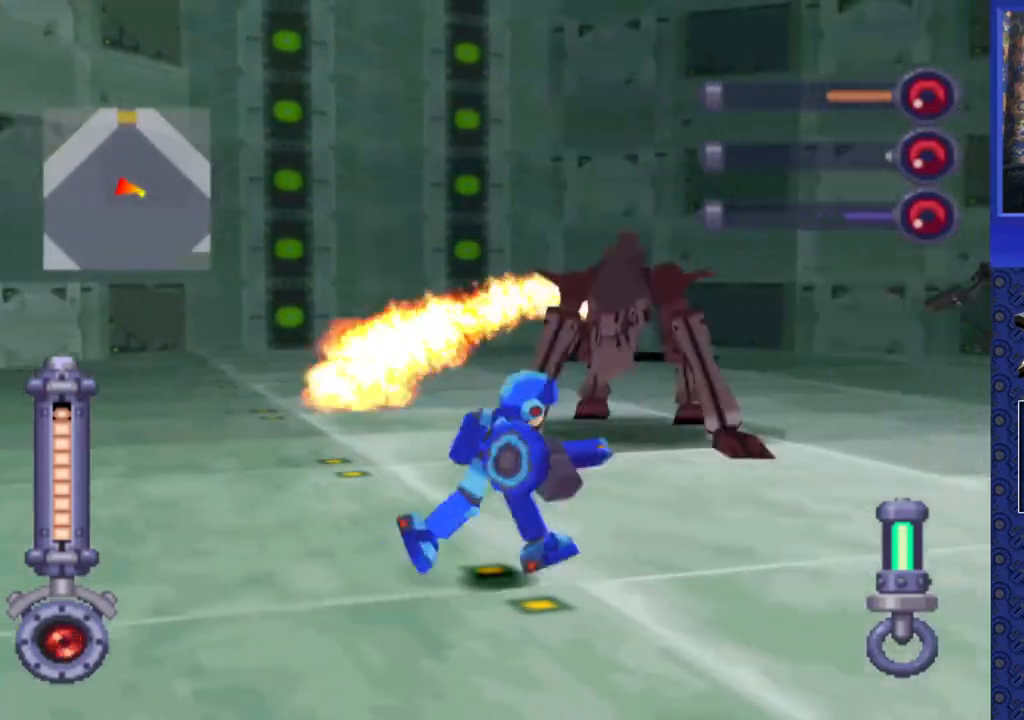
{"dt_ms": 500, "buttons": ["SQUARE", "DPAD_DOWN", "DPAD_LEFT"], "events": [[50, "DPAD_LEFT", "down"], [283, "DPAD_DOWN", "down"]]}
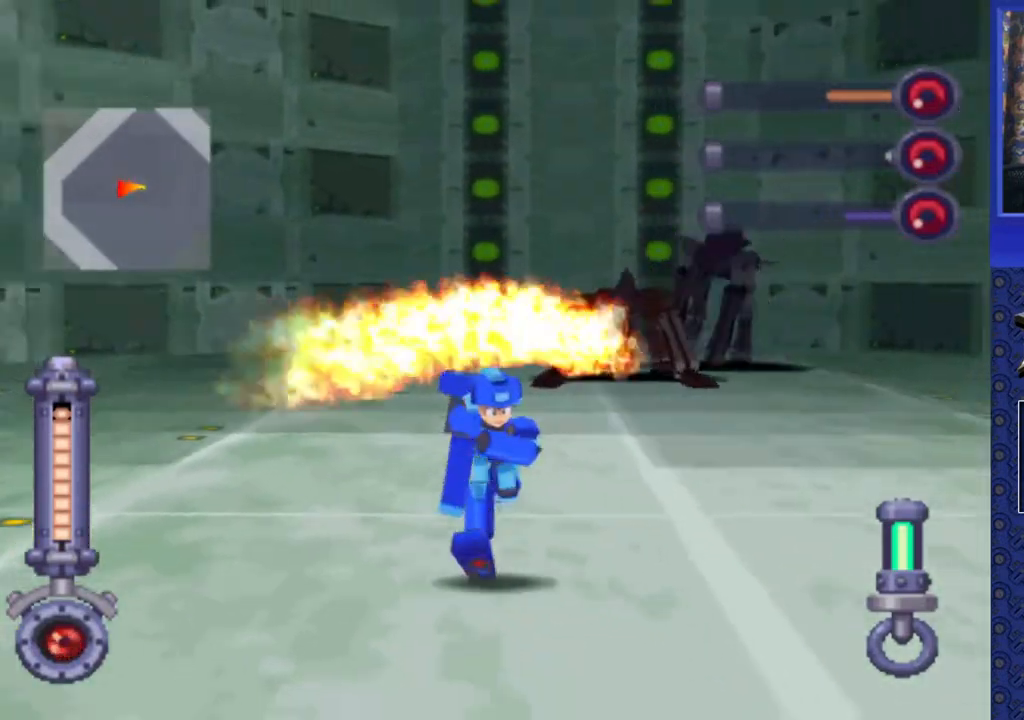
{"dt_ms": 500, "buttons": ["SQUARE", "DPAD_LEFT"], "events": [[17, "DPAD_LEFT", "up"], [33, "DPAD_DOWN", "up"], [467, "DPAD_LEFT", "down"]]}
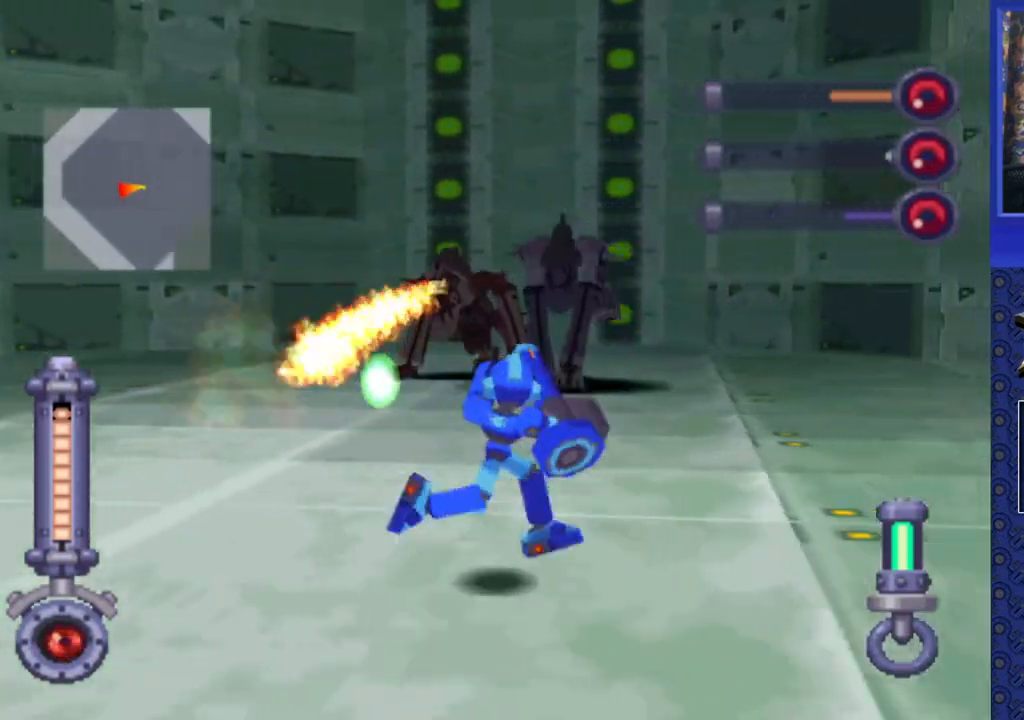
{"dt_ms": 500, "buttons": ["SQUARE"], "events": [[317, "DPAD_LEFT", "up"]]}
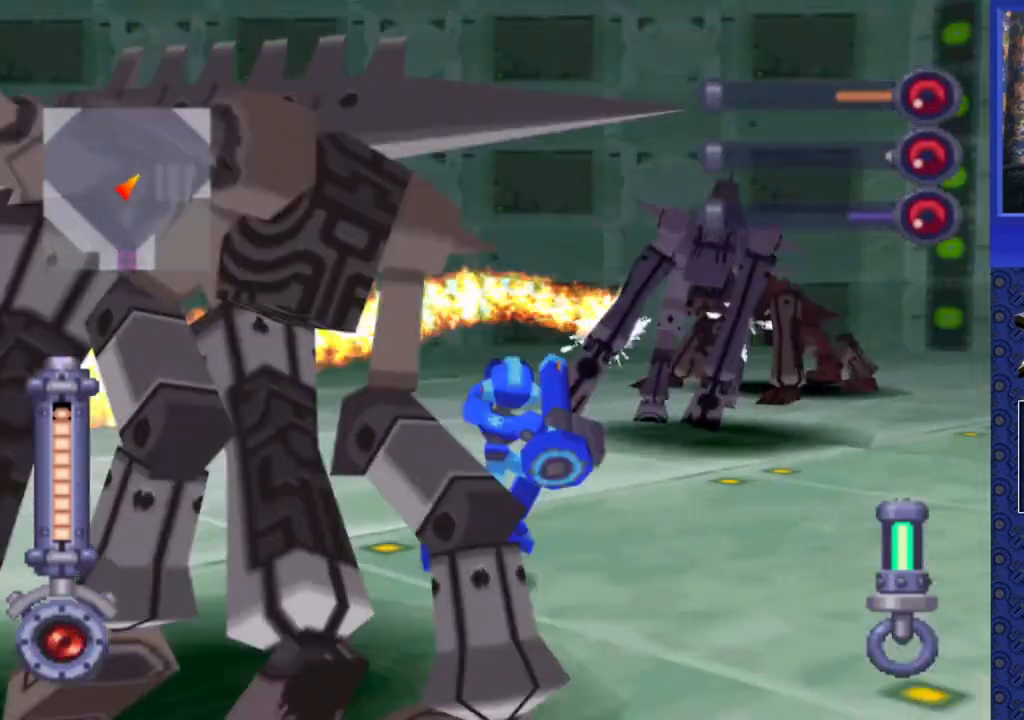
{"dt_ms": 500, "buttons": ["SQUARE", "DPAD_LEFT"], "events": [[150, "DPAD_LEFT", "down"], [317, "DPAD_LEFT", "up"], [400, "DPAD_LEFT", "down"]]}
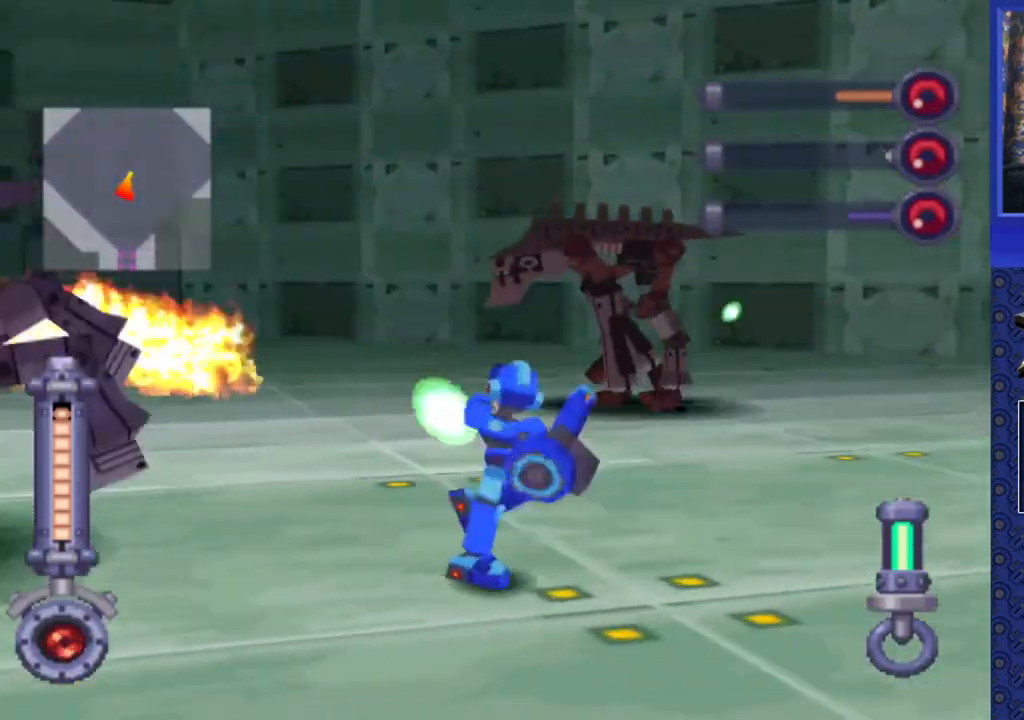
{"dt_ms": 500, "buttons": ["SQUARE", "DPAD_LEFT"], "events": [[67, "DPAD_DOWN", "down"], [267, "DPAD_DOWN", "up"]]}
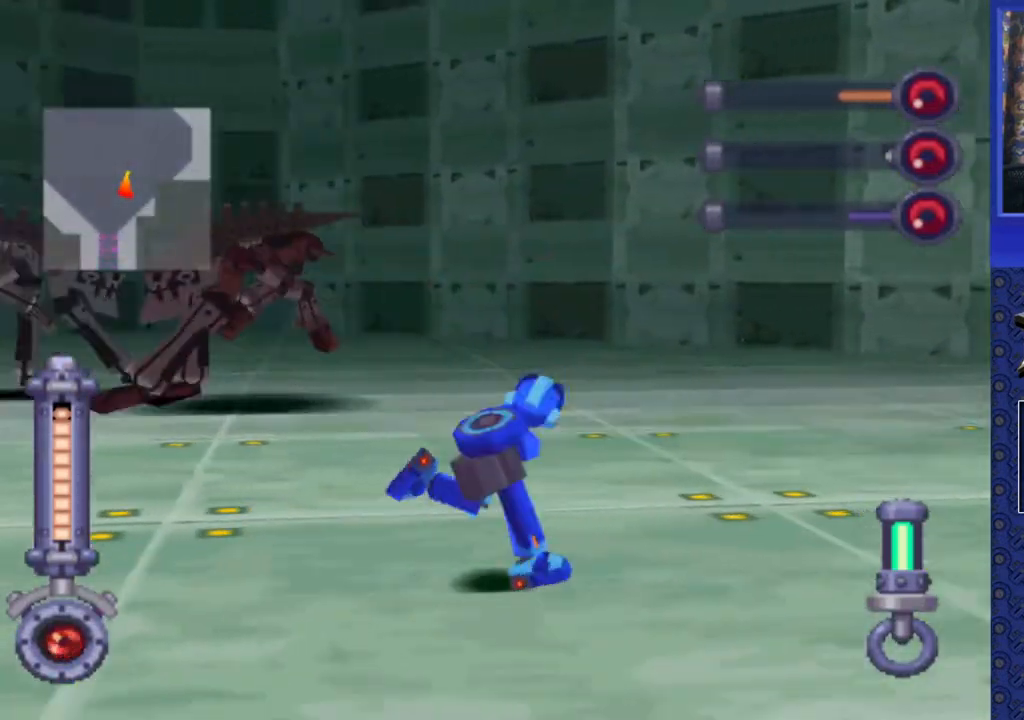
{"dt_ms": 500, "buttons": ["SQUARE", "DPAD_LEFT"], "events": []}
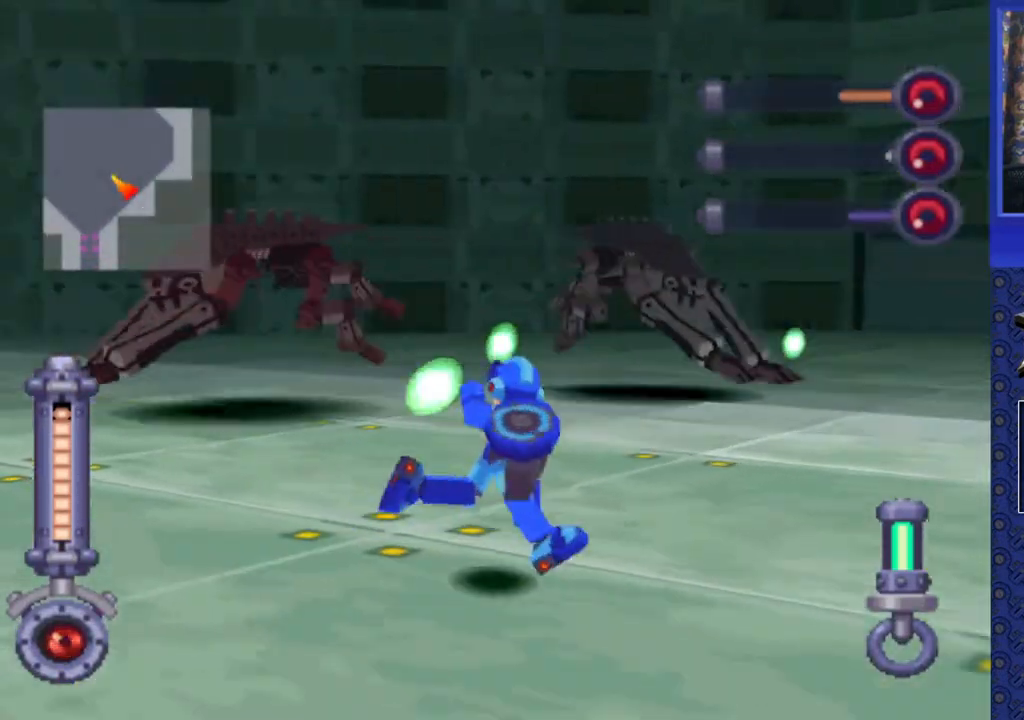
{"dt_ms": 500, "buttons": ["SQUARE"], "events": [[133, "DPAD_LEFT", "up"]]}
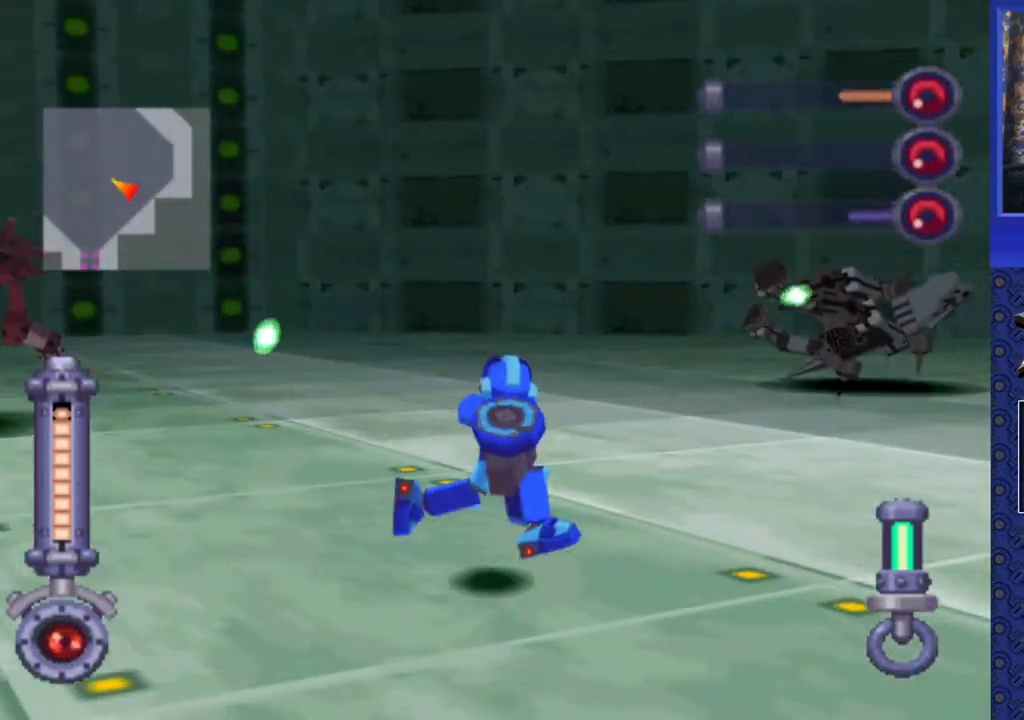
{"dt_ms": 500, "buttons": ["SQUARE", "DPAD_LEFT"], "events": [[267, "DPAD_LEFT", "down"]]}
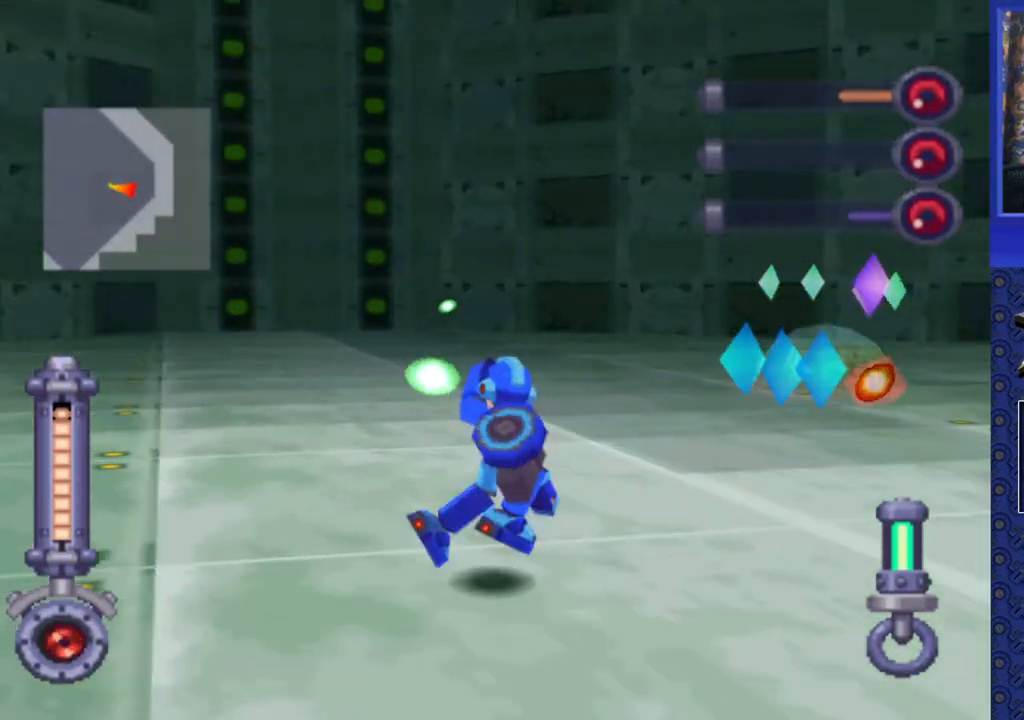
{"dt_ms": 500, "buttons": ["SQUARE", "DPAD_UP", "DPAD_LEFT"], "events": [[33, "DPAD_UP", "down"]]}
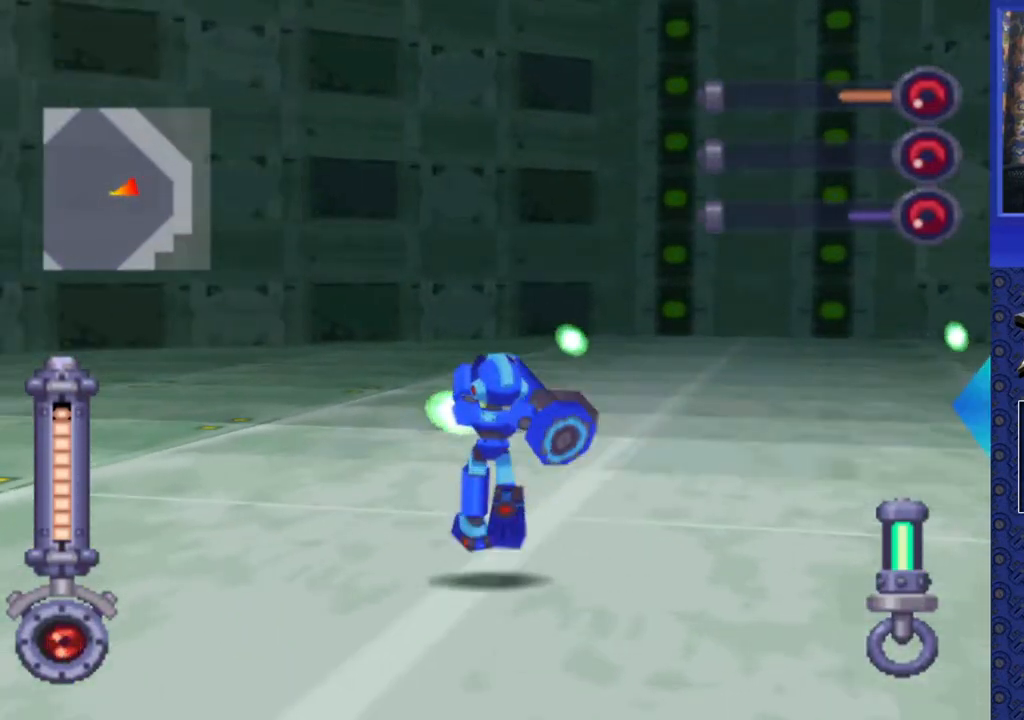
{"dt_ms": 500, "buttons": ["SQUARE"], "events": [[33, "DPAD_LEFT", "up"], [267, "DPAD_UP", "up"]]}
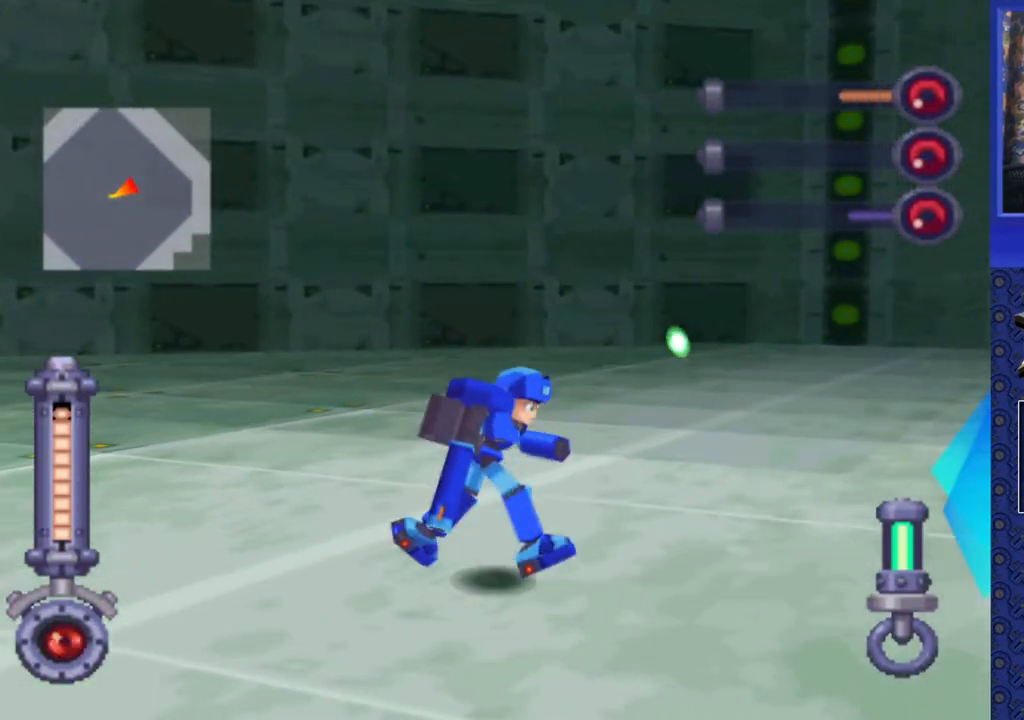
{"dt_ms": 500, "buttons": ["SQUARE", "DPAD_UP"], "events": [[483, "DPAD_UP", "down"]]}
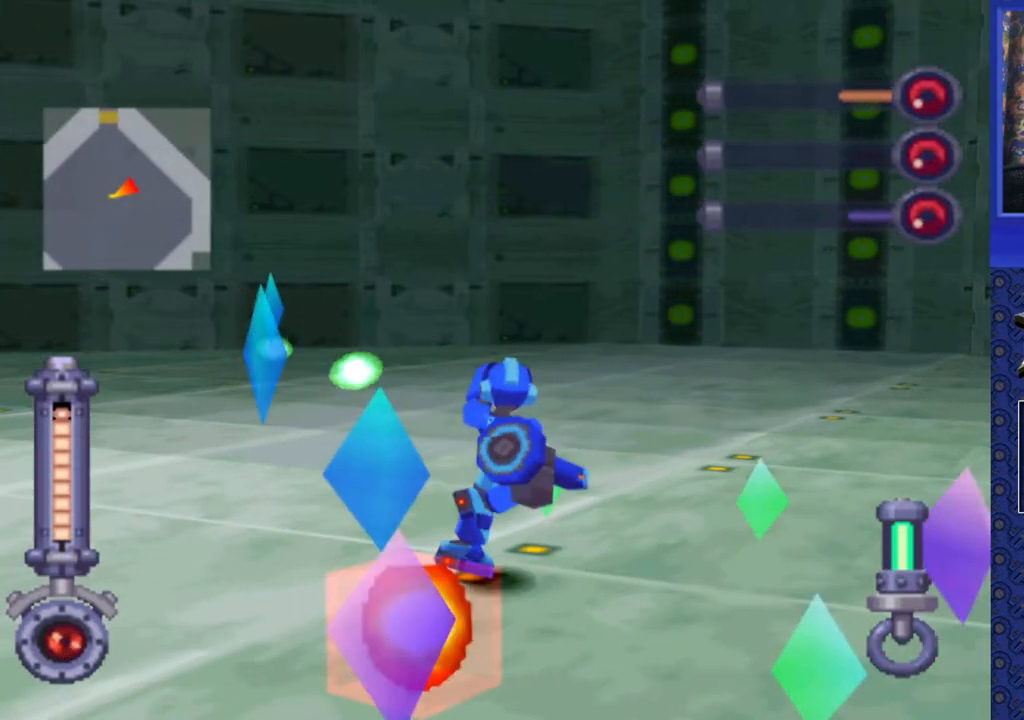
{"dt_ms": 500, "buttons": ["DPAD_LEFT"], "events": [[33, "SQUARE", "up"], [333, "DPAD_LEFT", "down"], [350, "DPAD_UP", "up"]]}
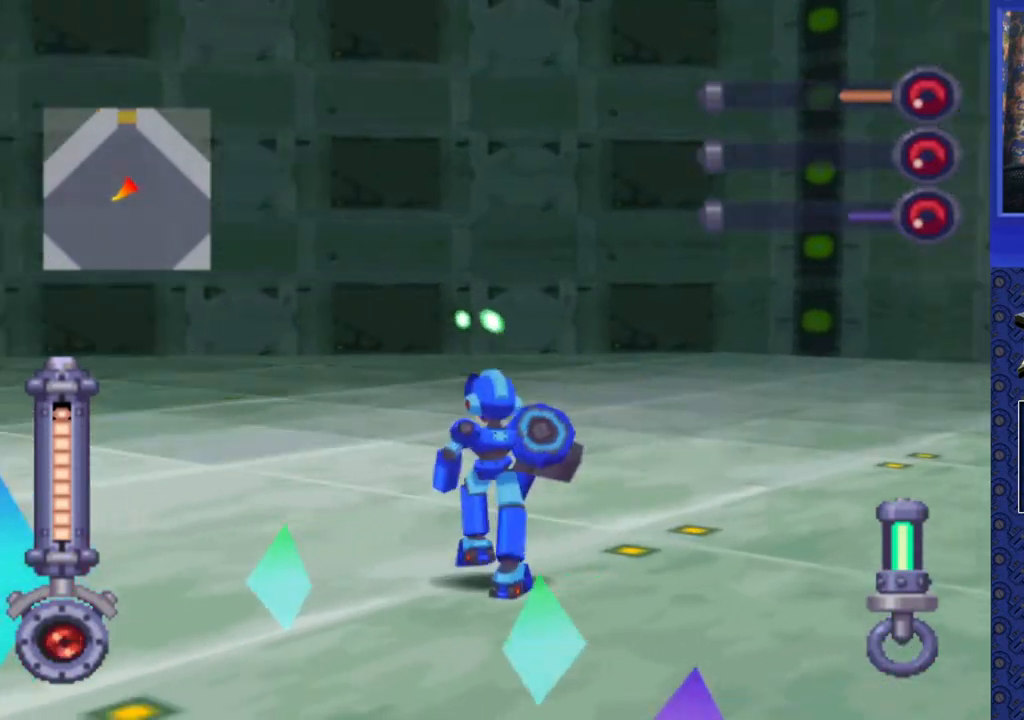
{"dt_ms": 500, "buttons": [], "events": [[50, "DPAD_LEFT", "up"], [417, "DPAD_UP", "down"], [483, "DPAD_UP", "up"]]}
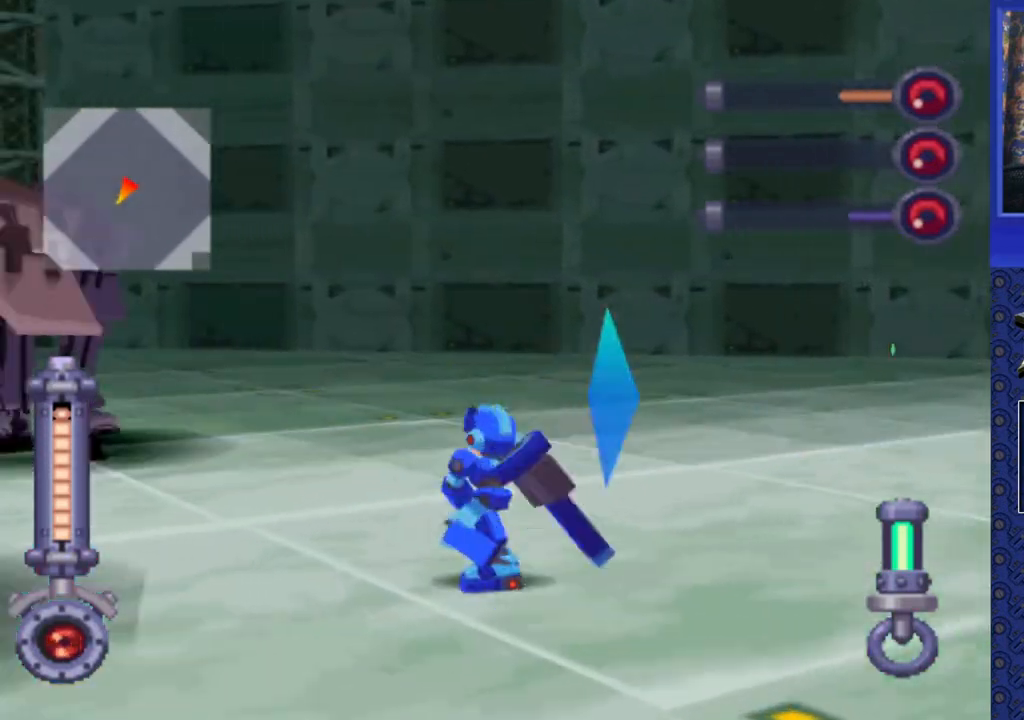
{"dt_ms": 500, "buttons": ["DPAD_DOWN"], "events": [[33, "DPAD_DOWN", "down"]]}
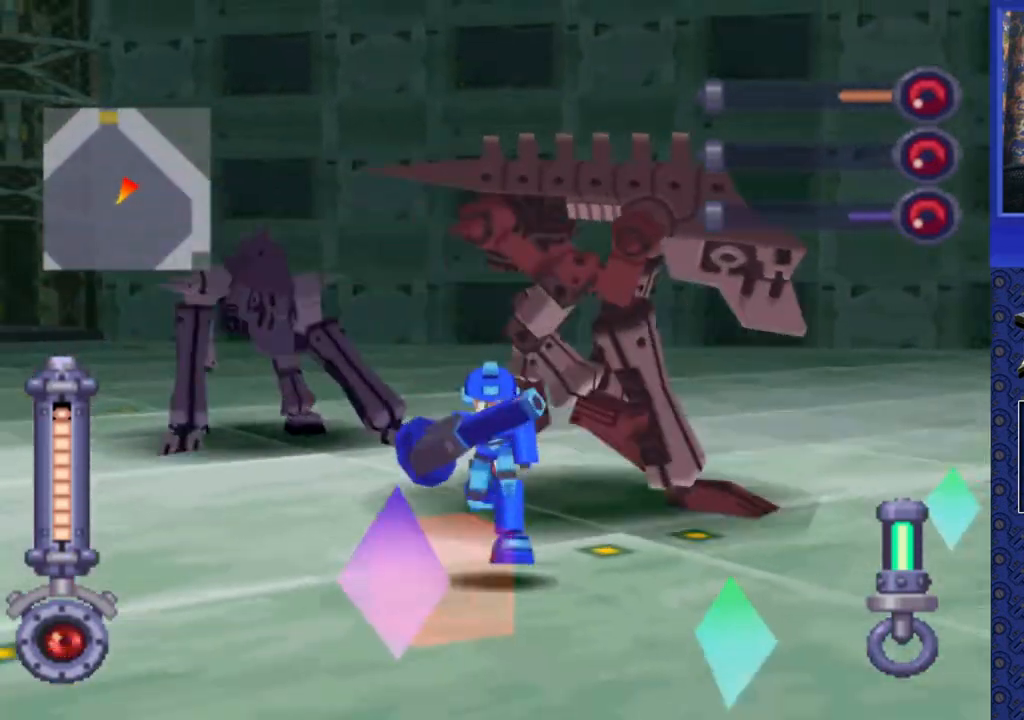
{"dt_ms": 500, "buttons": ["DPAD_UP"], "events": [[300, "DPAD_DOWN", "up"], [467, "DPAD_UP", "down"]]}
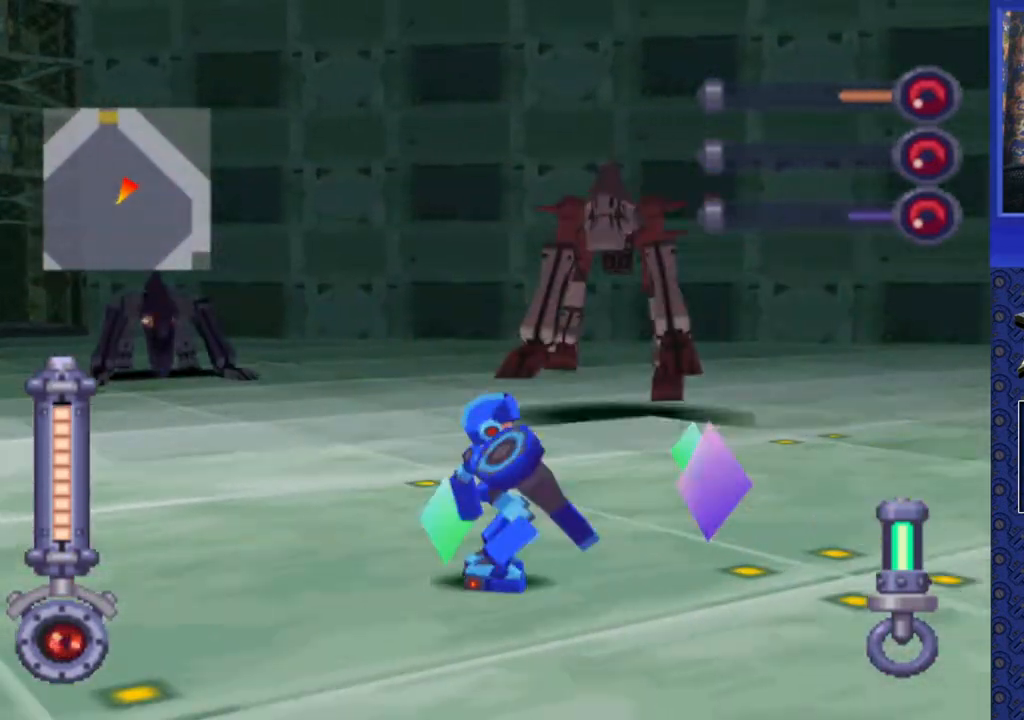
{"dt_ms": 500, "buttons": ["SQUARE", "DPAD_LEFT"], "events": [[200, "DPAD_UP", "up"], [300, "DPAD_DOWN", "down"], [383, "DPAD_LEFT", "down"], [400, "SQUARE", "down"], [433, "DPAD_DOWN", "up"]]}
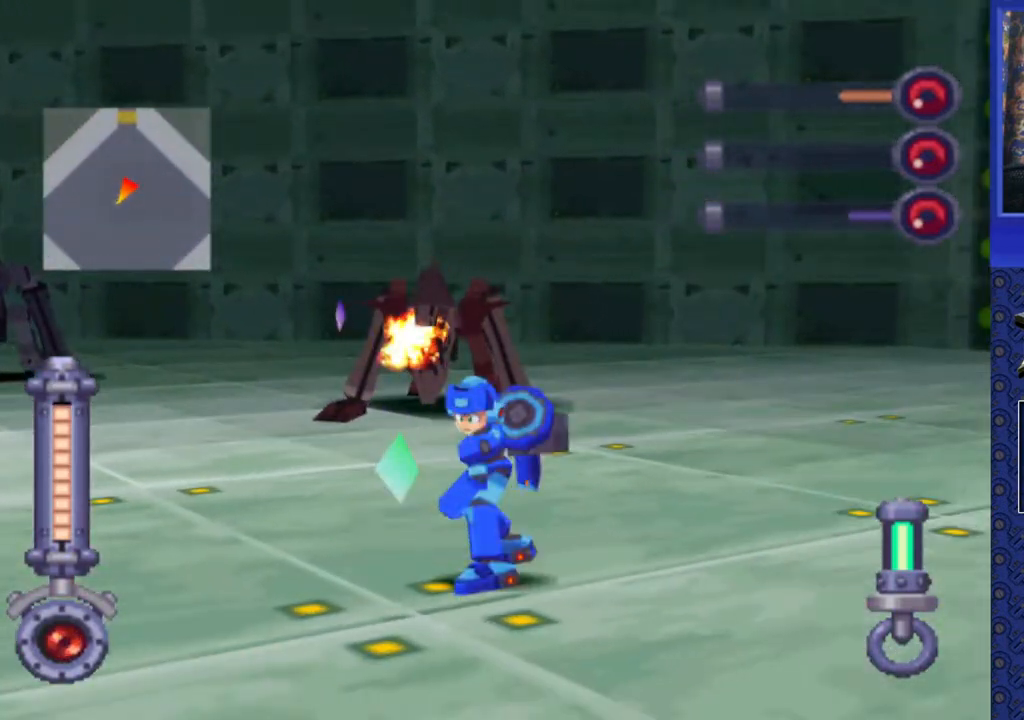
{"dt_ms": 500, "buttons": ["SQUARE", "DPAD_LEFT"], "events": [[233, "DPAD_LEFT", "up"], [317, "DPAD_LEFT", "down"]]}
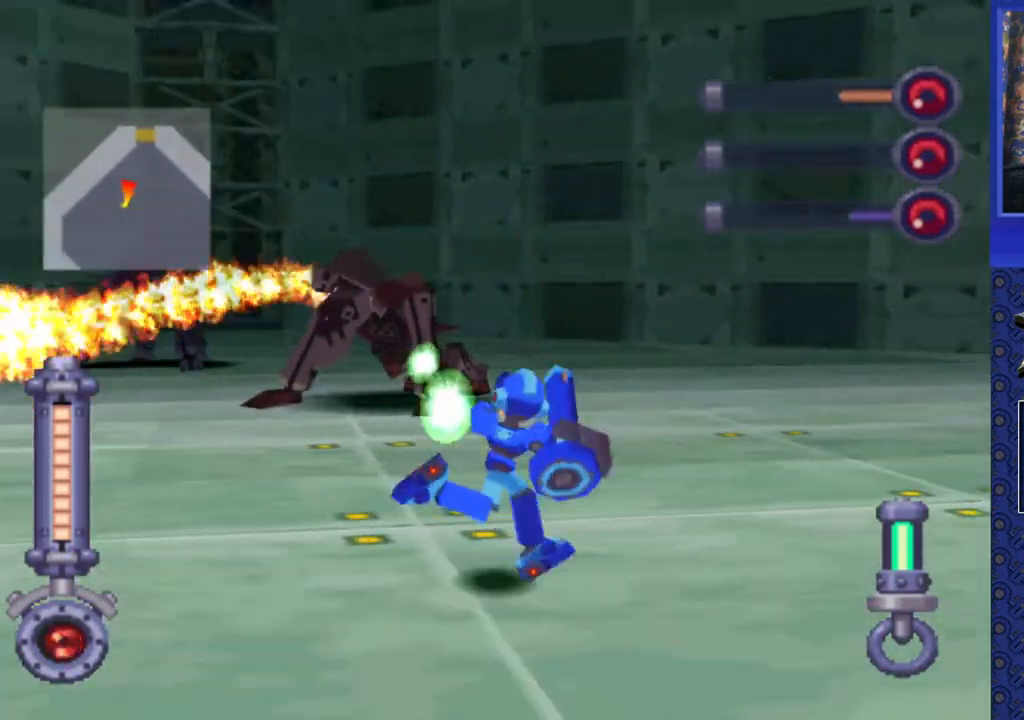
{"dt_ms": 500, "buttons": ["SQUARE", "DPAD_LEFT"], "events": [[300, "DPAD_LEFT", "up"], [450, "DPAD_LEFT", "down"]]}
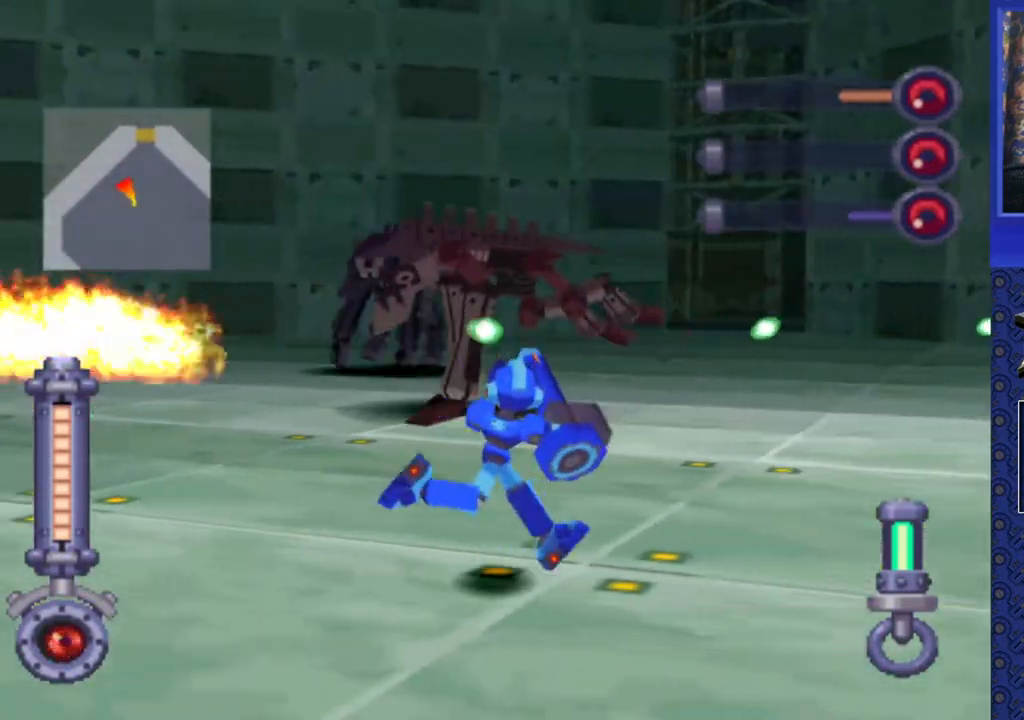
{"dt_ms": 500, "buttons": ["SQUARE", "DPAD_LEFT"], "events": [[250, "DPAD_LEFT", "up"], [467, "DPAD_LEFT", "down"]]}
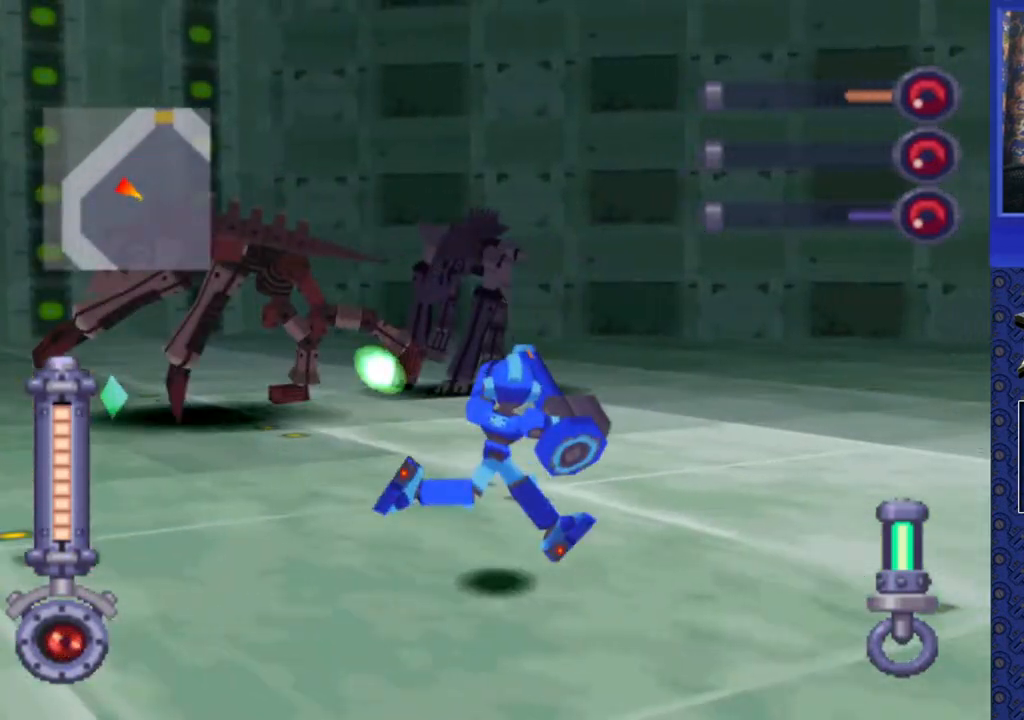
{"dt_ms": 500, "buttons": ["SQUARE"], "events": [[317, "DPAD_LEFT", "up"]]}